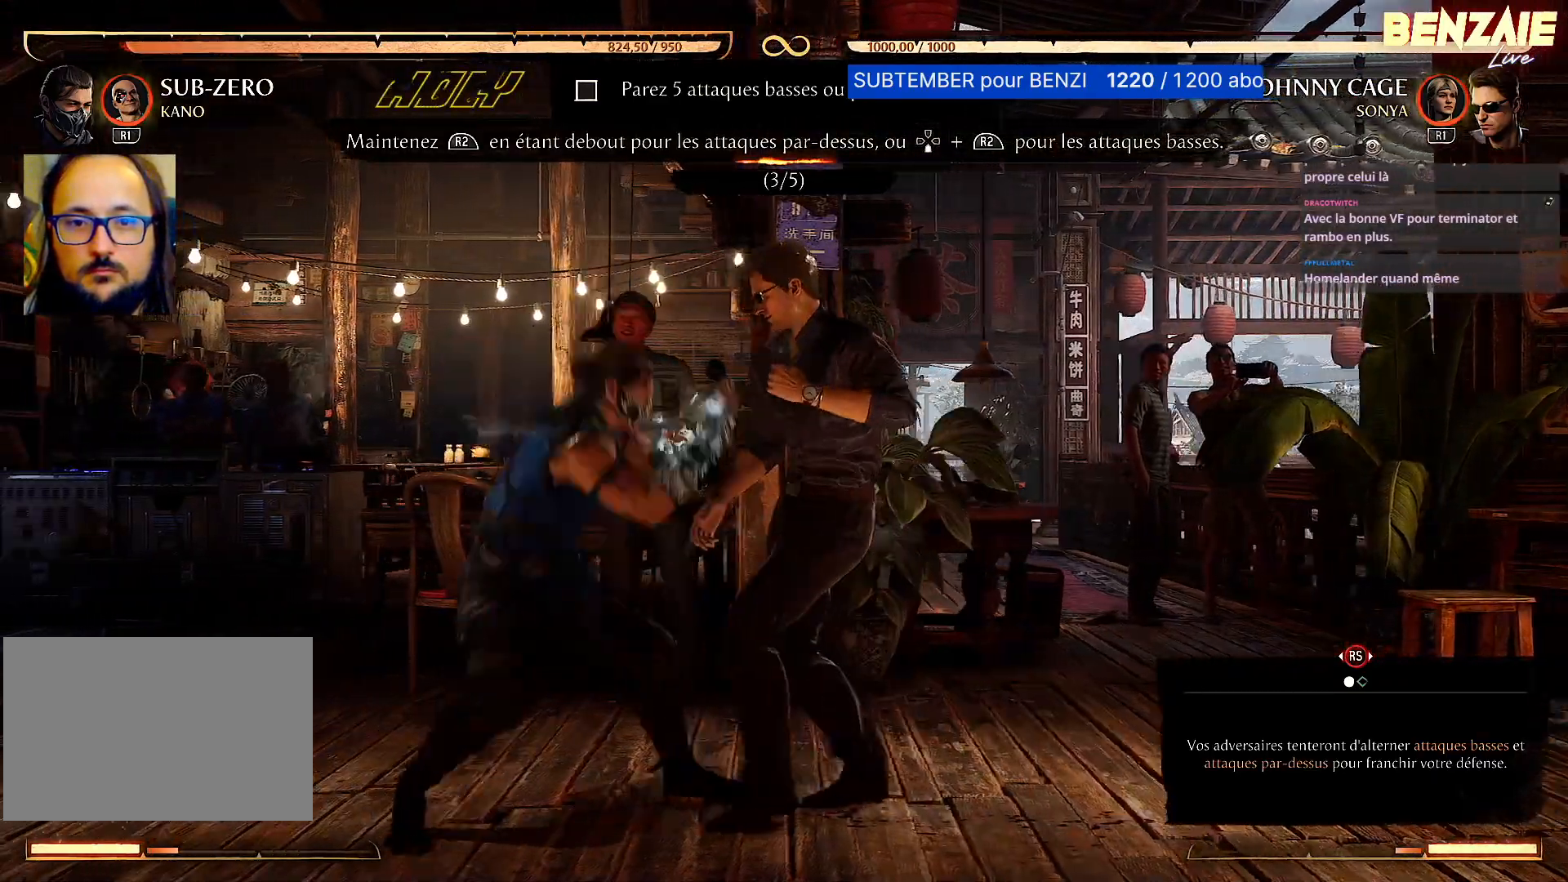
Gameplay with a controller (PlayStation layout); each line is a JSON object with the inputs held at the frame after it. "events" lists button and stick changes between this image and that frame as [ms after this image, input, new state], when the widget could be followed in between. Not read: left_stick right_stick.
{"buttons": ["R2"]}
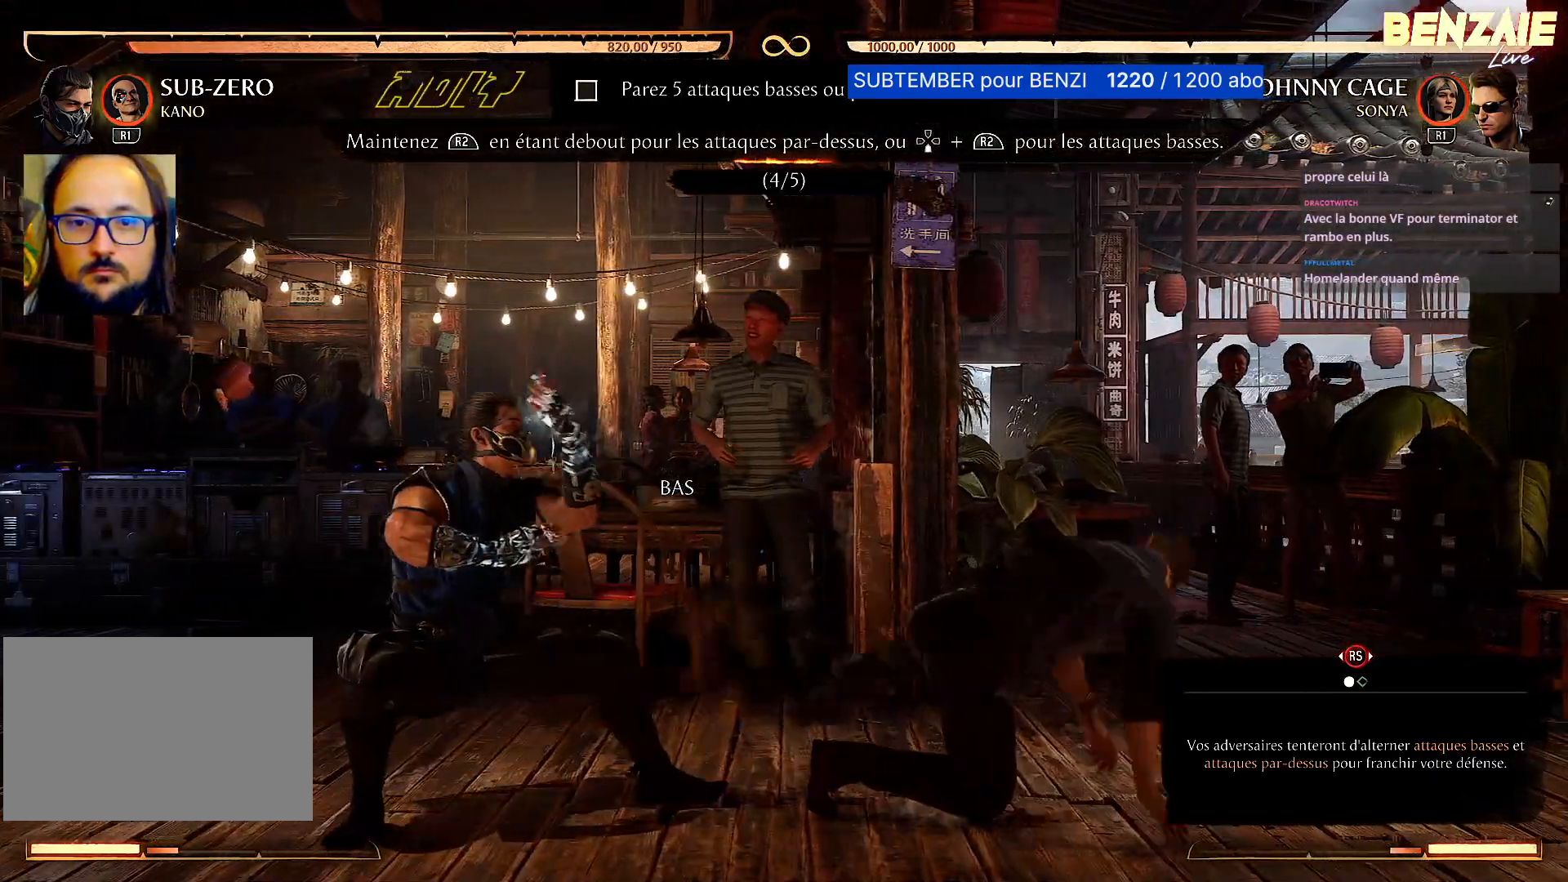
{"buttons": [], "events": [[180, "R2", "up"]]}
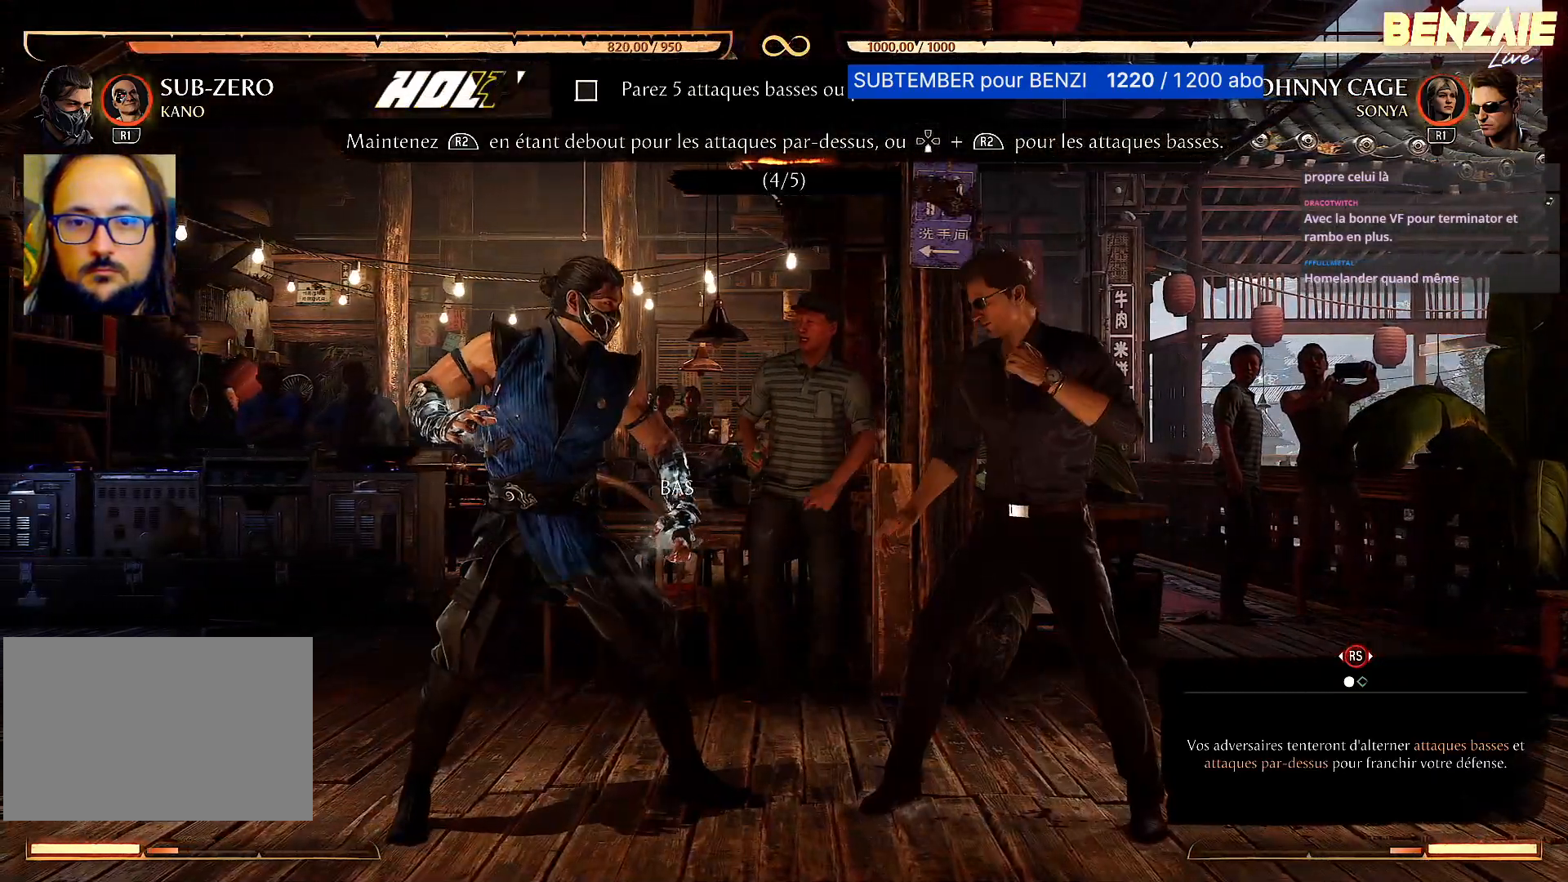
{"buttons": ["R2"], "events": [[160, "R2", "down"]]}
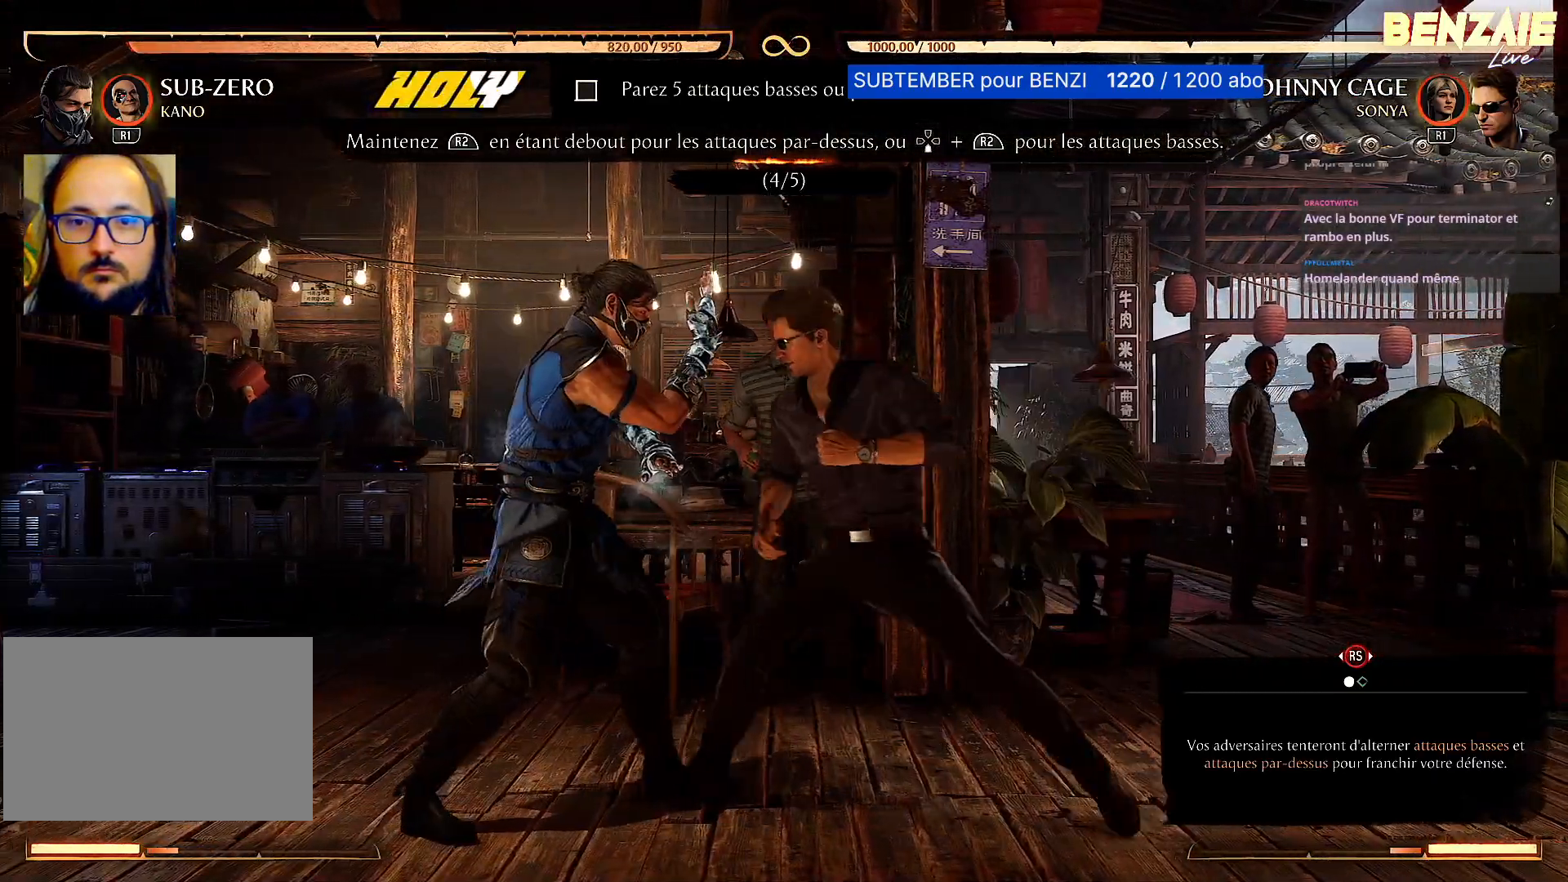
{"buttons": ["R2"], "events": []}
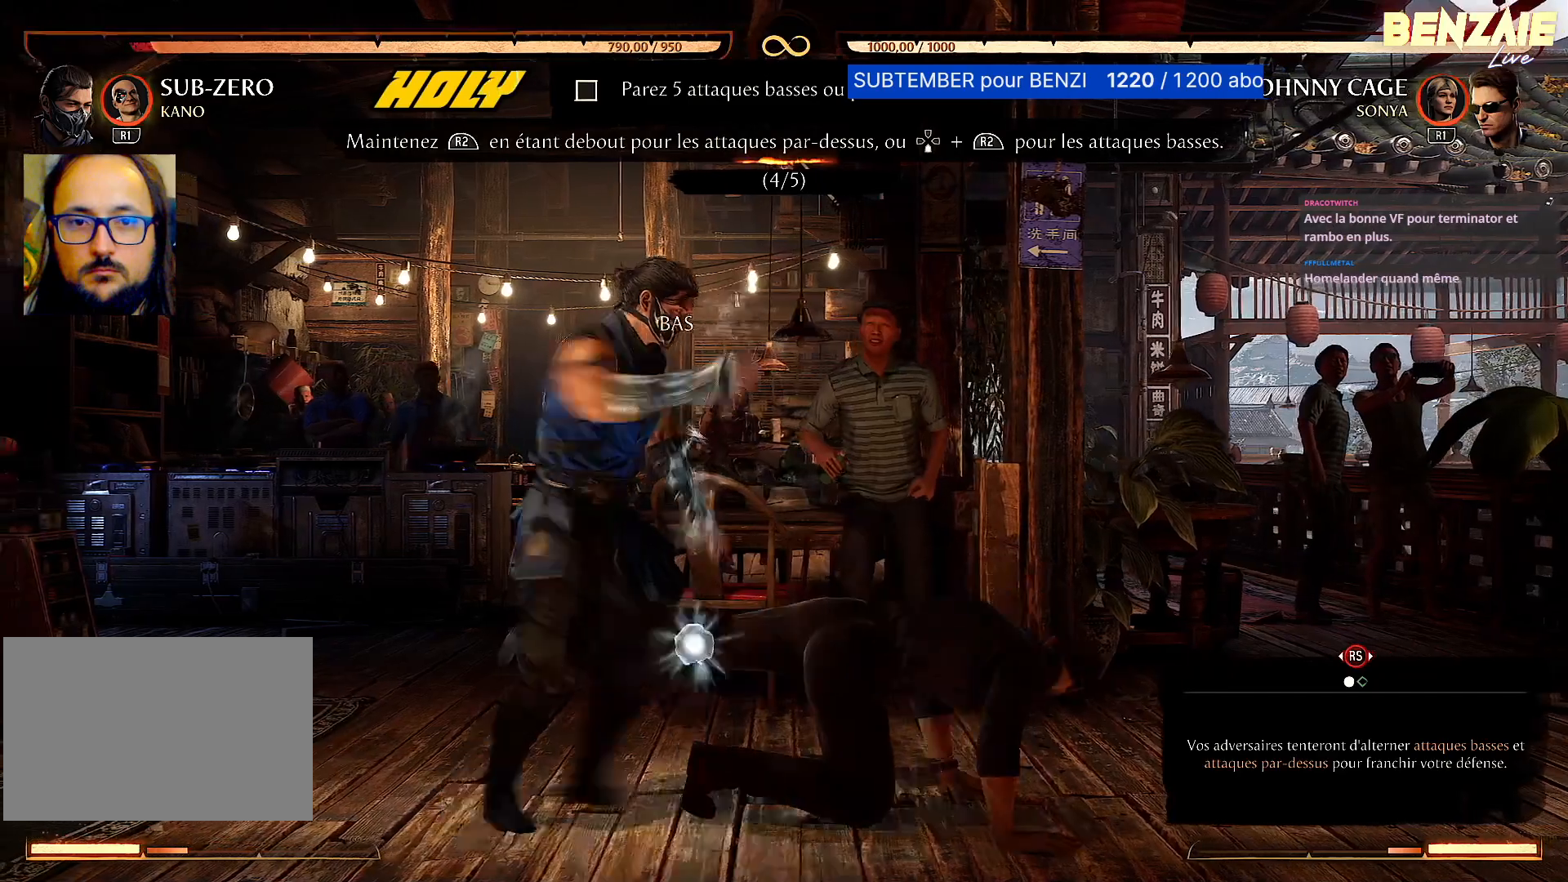
{"buttons": ["R2", "DPAD_DOWN"], "events": [[480, "DPAD_DOWN", "down"]]}
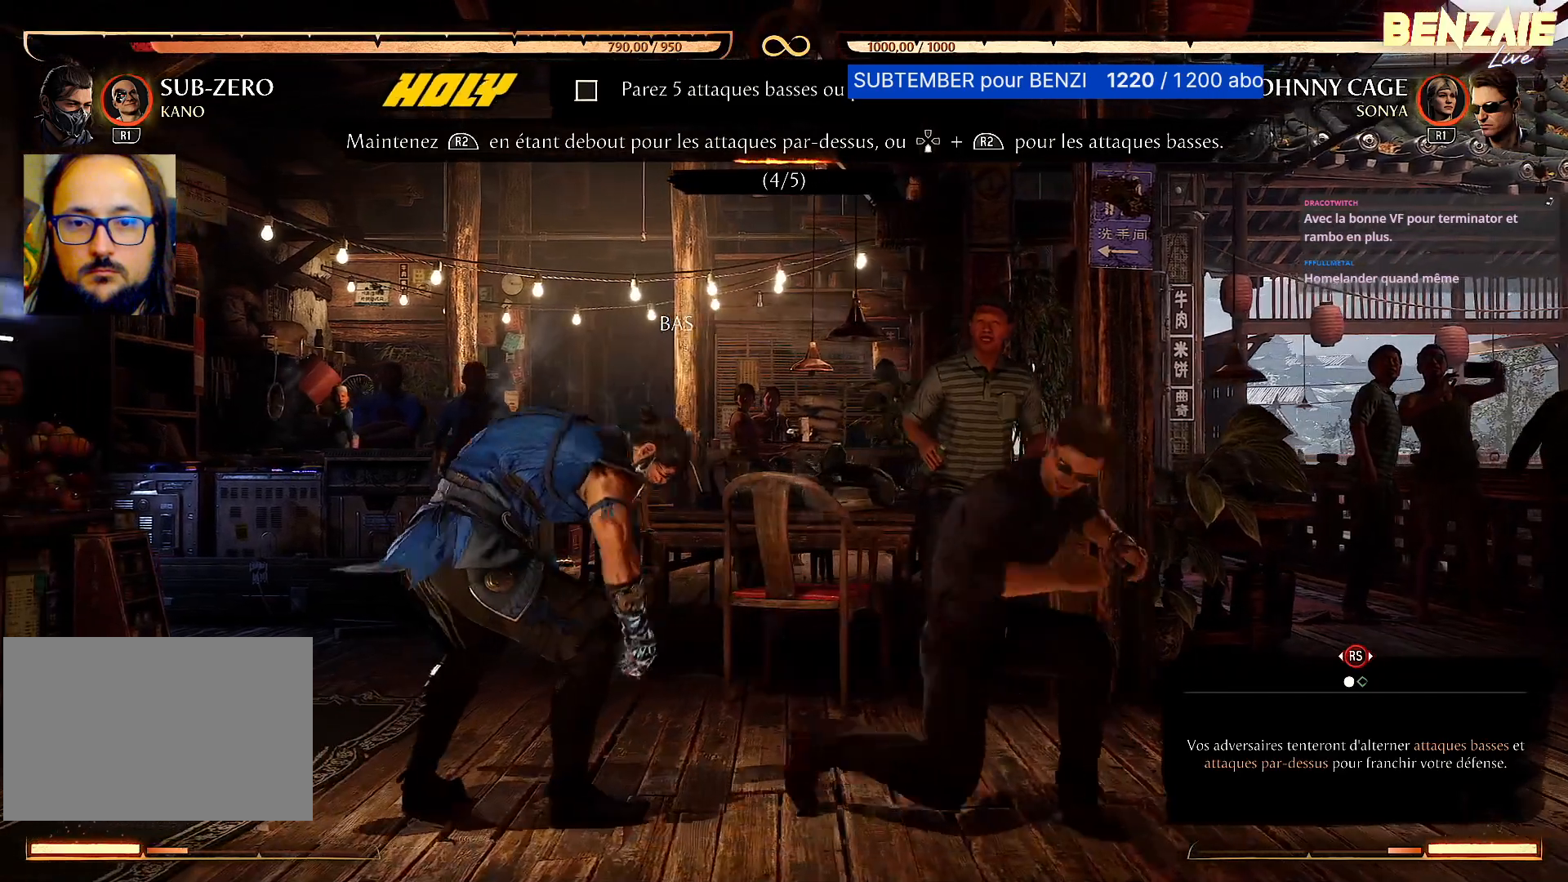
{"buttons": ["R2"], "events": [[60, "DPAD_DOWN", "up"]]}
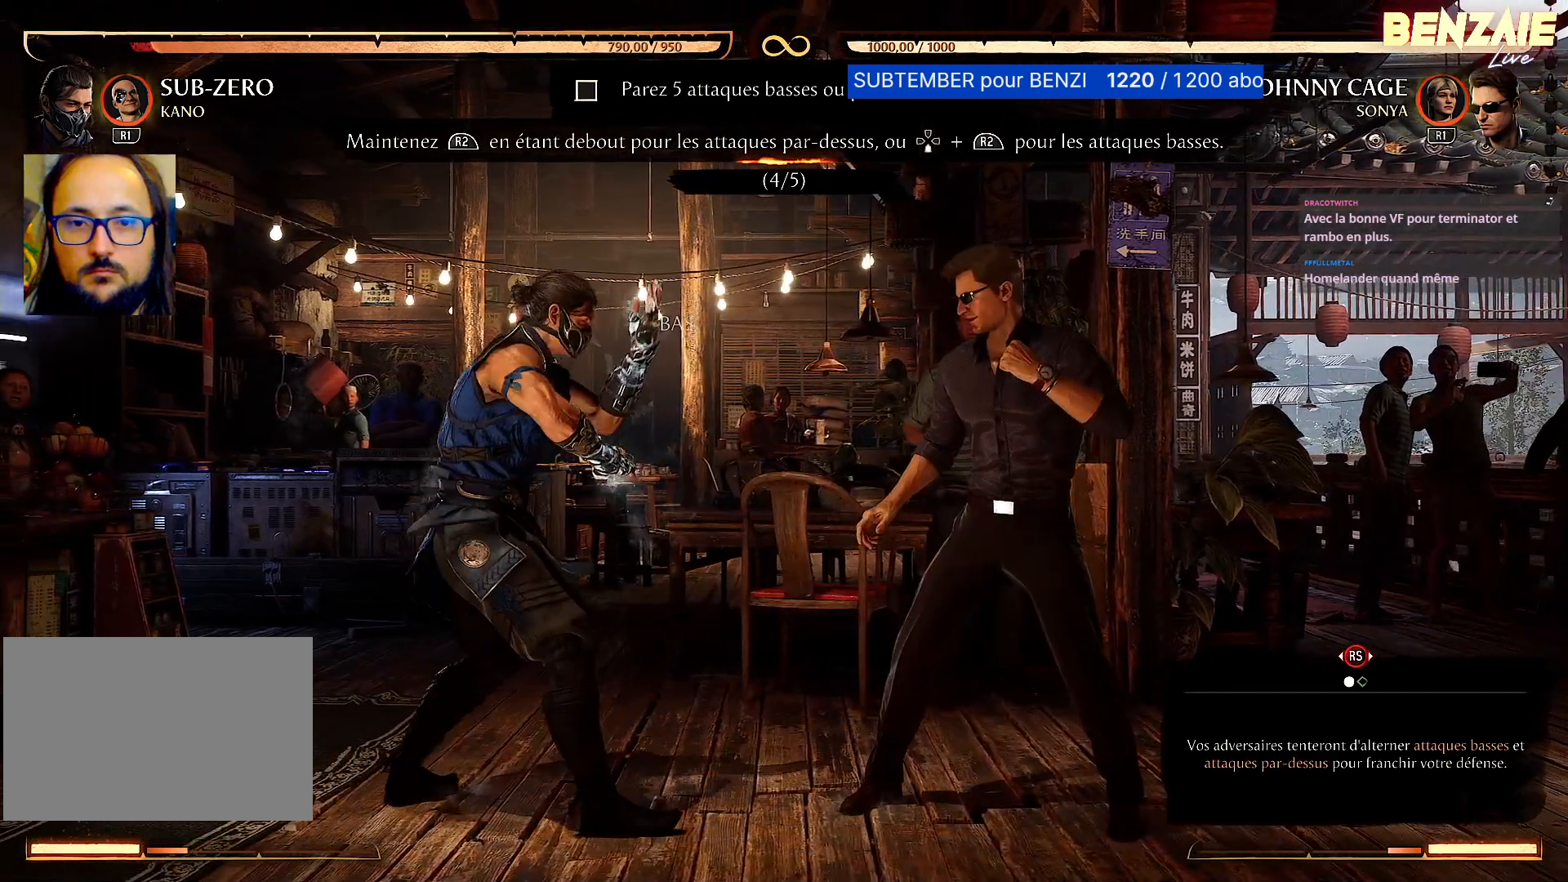
{"buttons": ["R2"], "events": []}
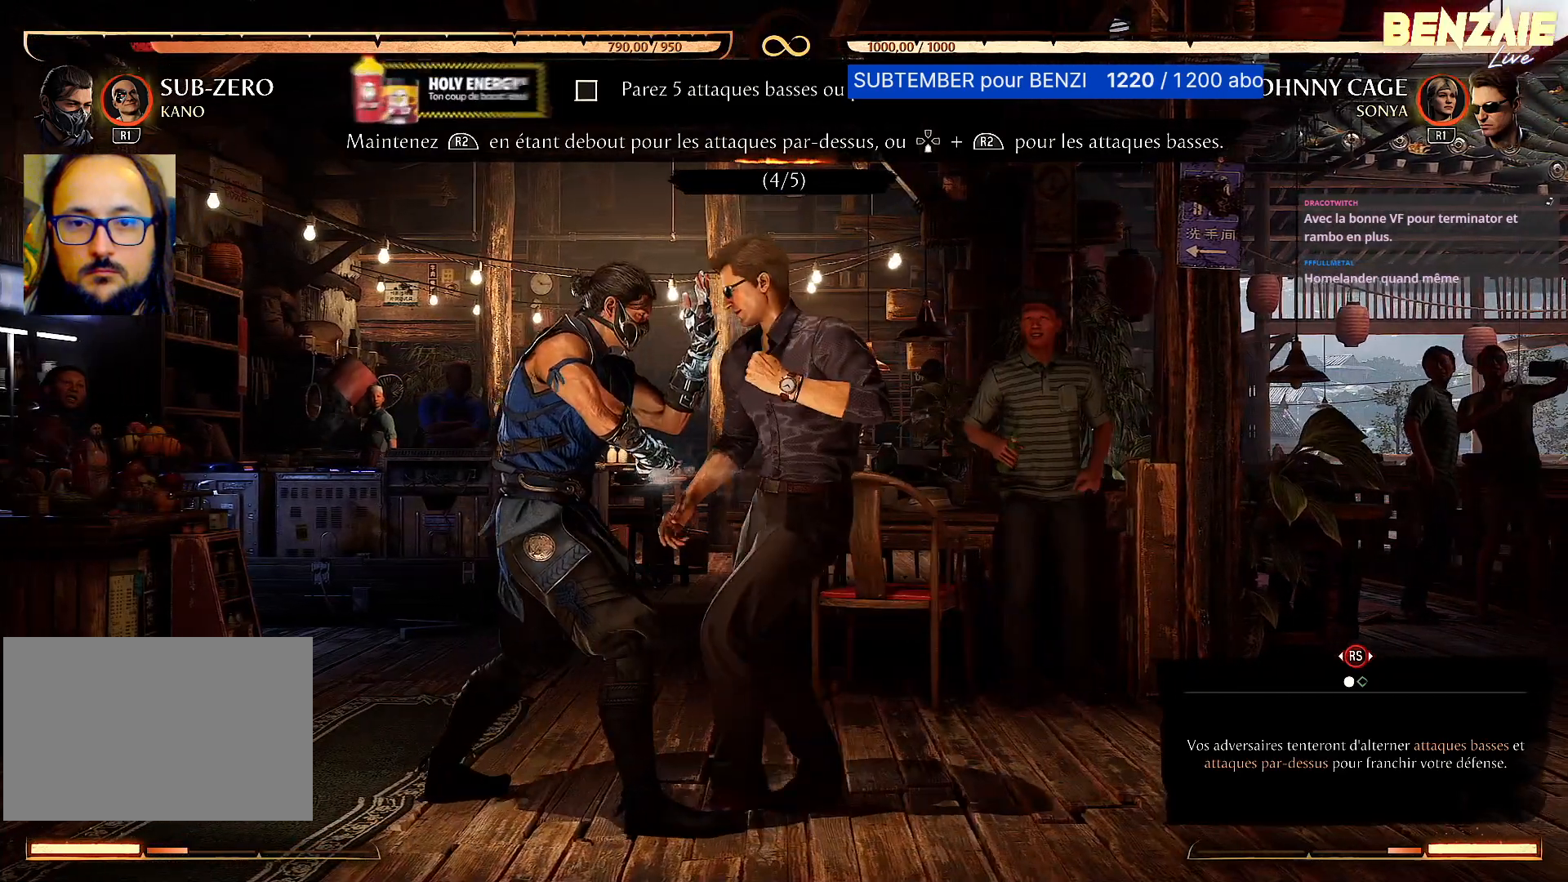
{"buttons": ["R2"], "events": []}
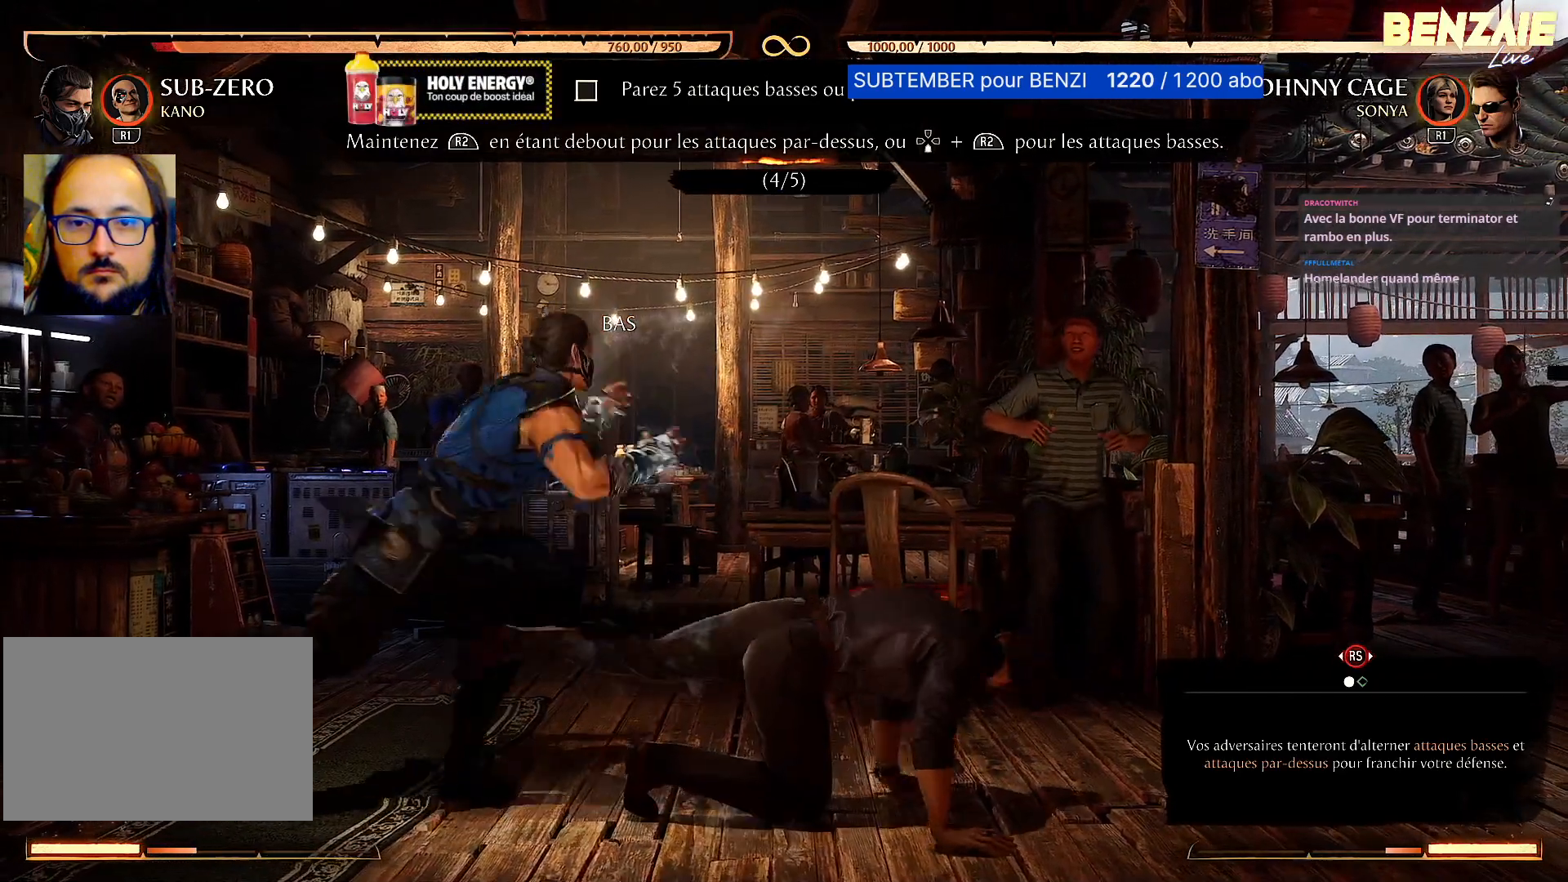
{"buttons": ["R2"], "events": [[120, "DPAD_DOWN", "down"], [260, "DPAD_DOWN", "up"]]}
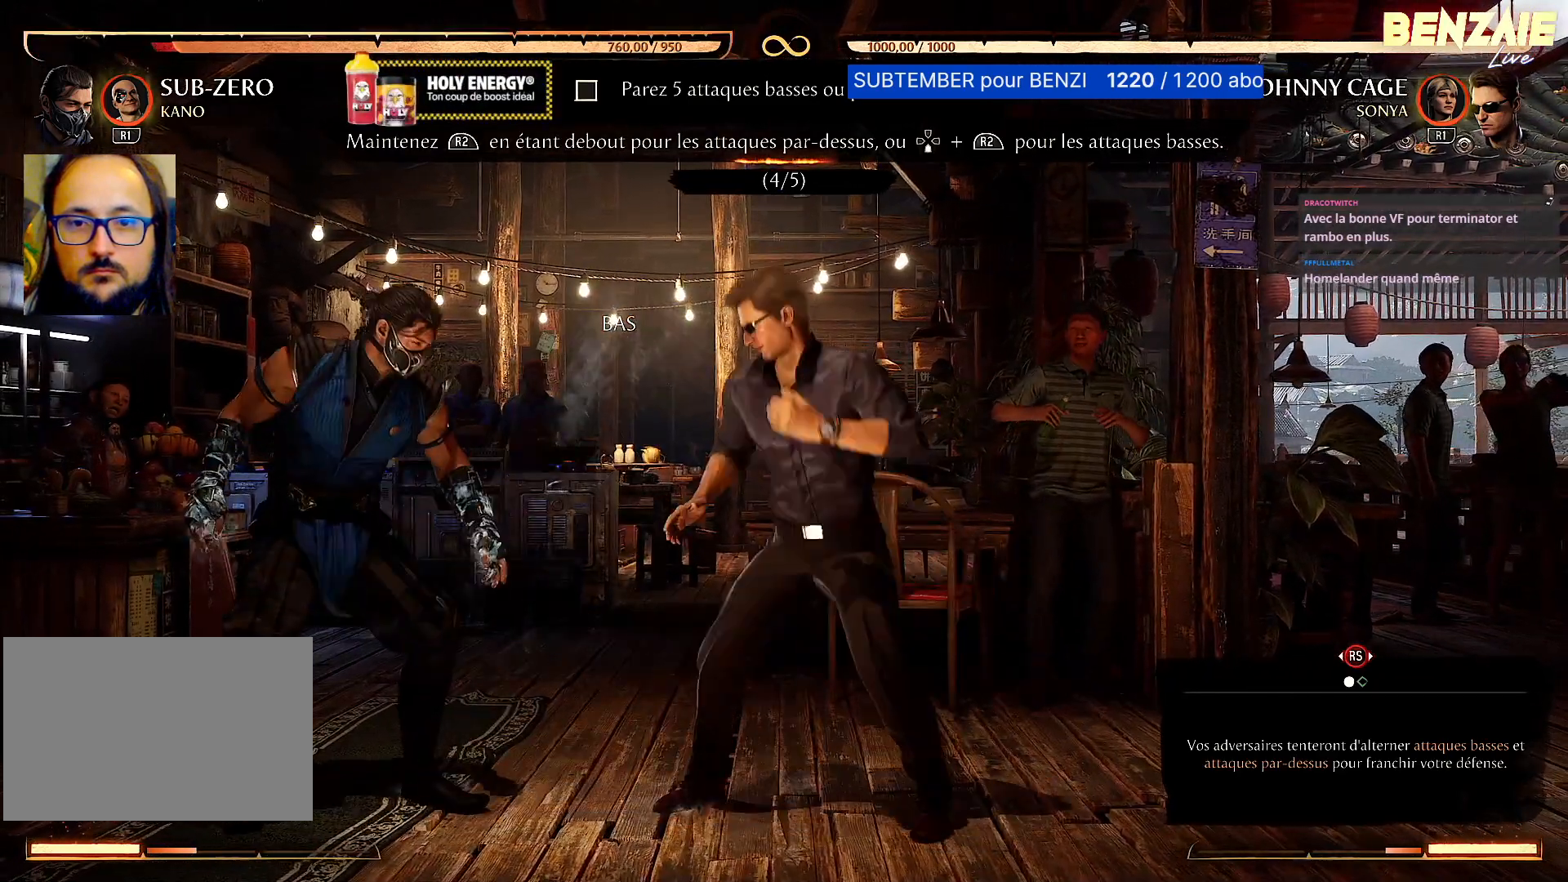
{"buttons": ["R2"], "events": []}
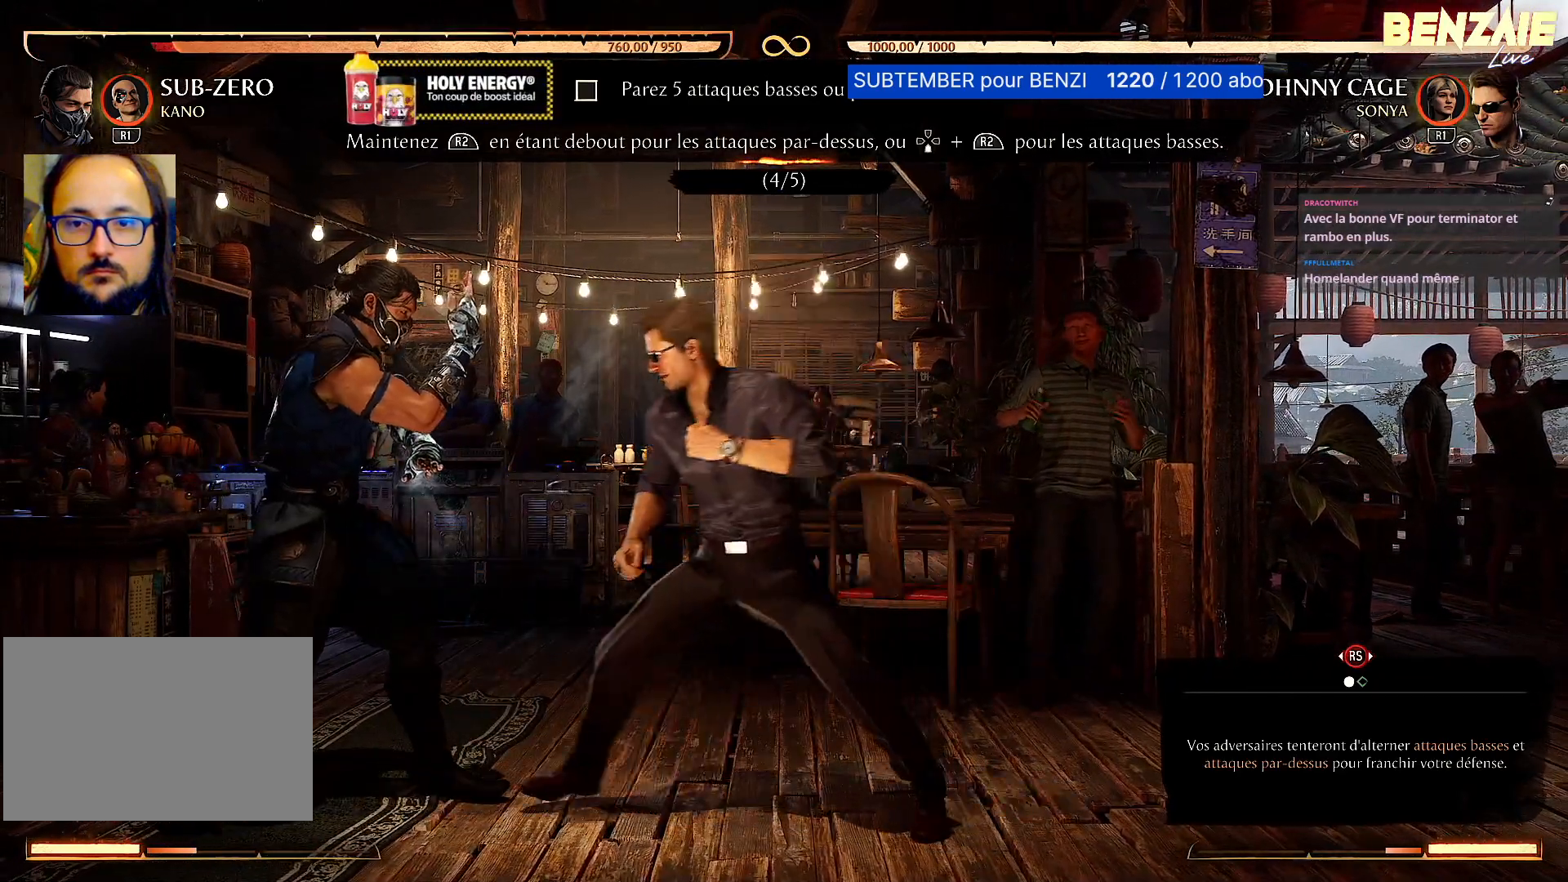
{"buttons": ["R2"], "events": []}
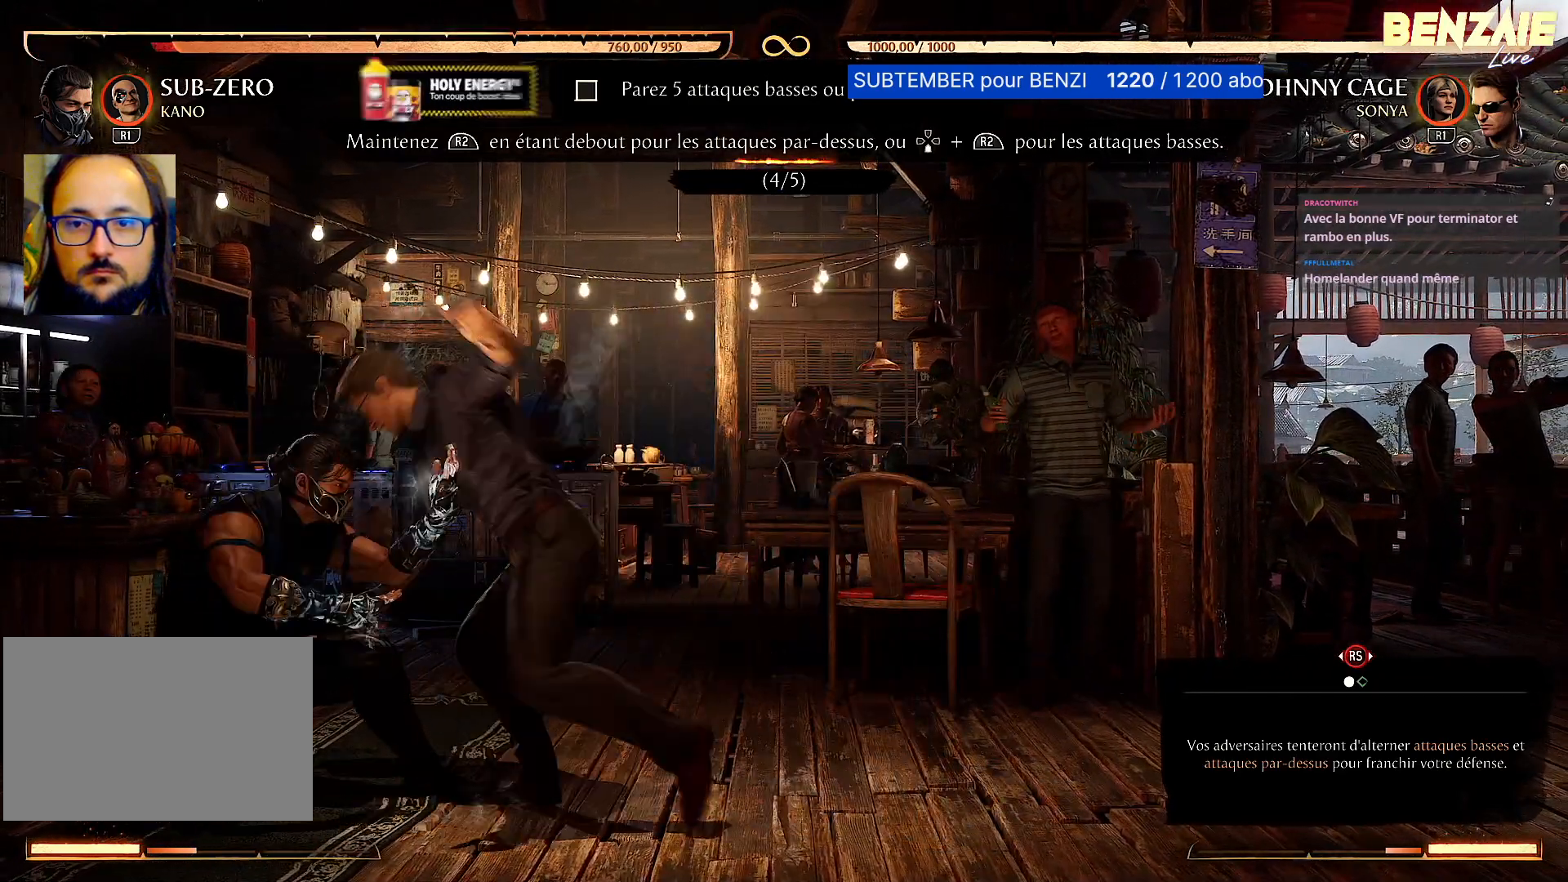
{"buttons": ["R2"], "events": []}
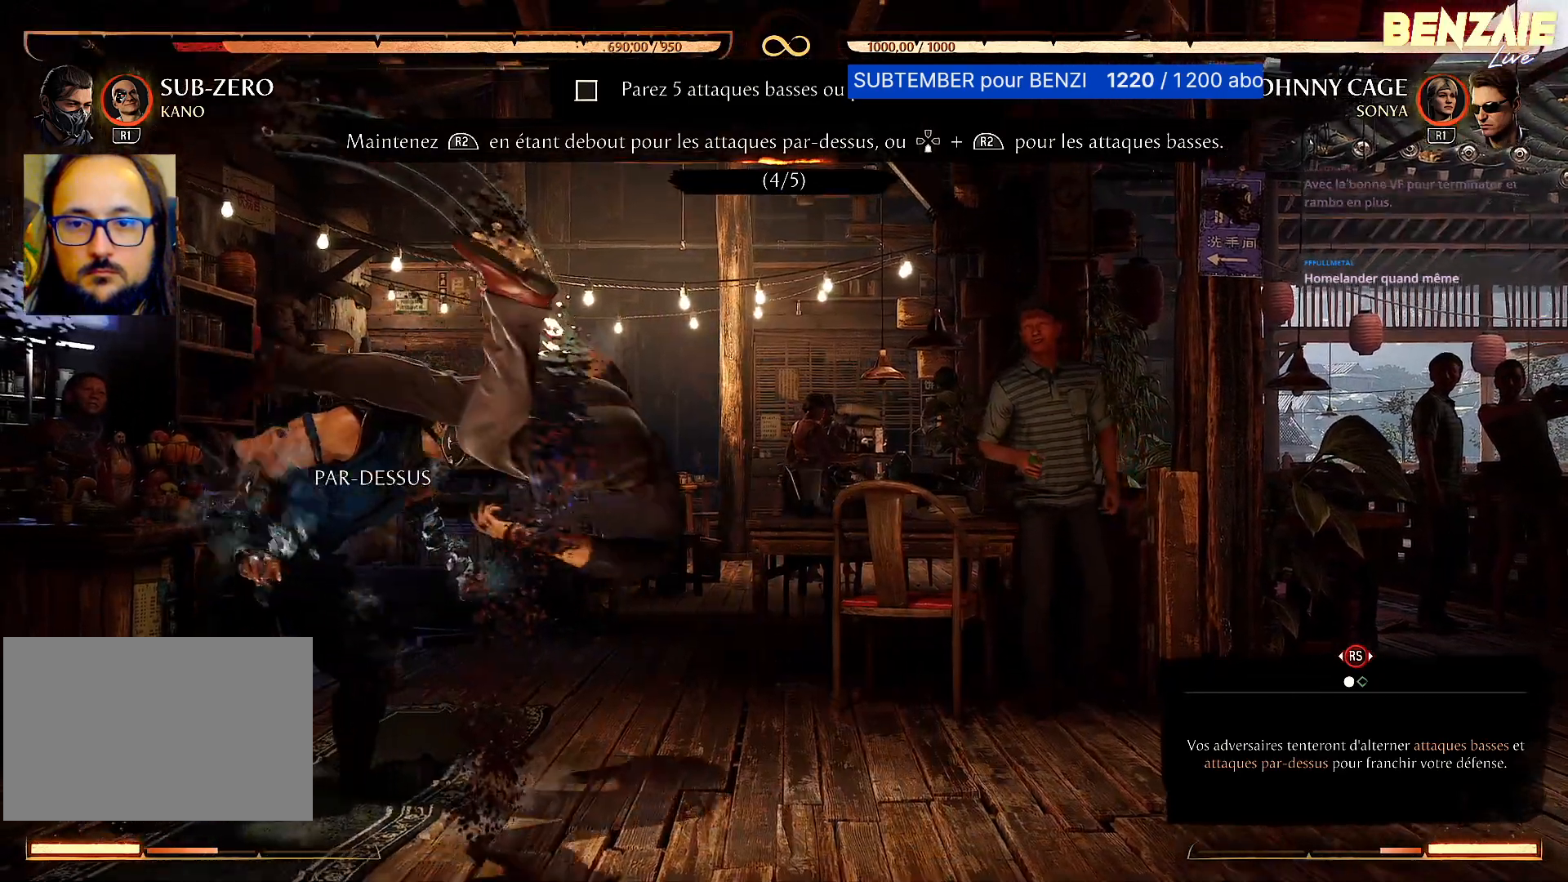
{"buttons": ["R2"], "events": []}
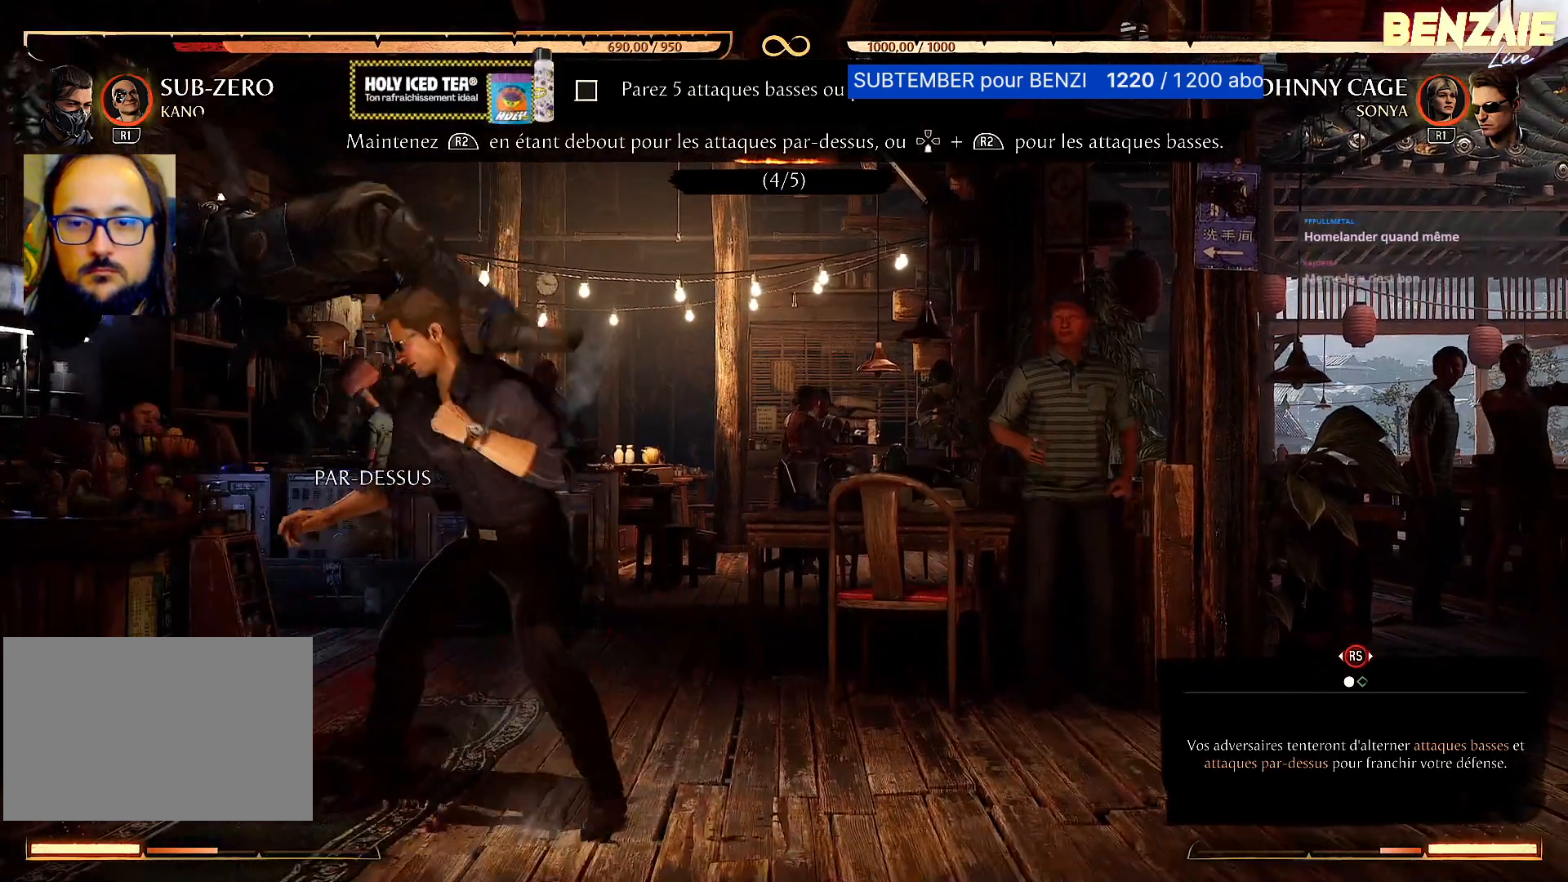
{"buttons": ["CROSS"], "events": [[140, "R2", "up"], [480, "CROSS", "down"]]}
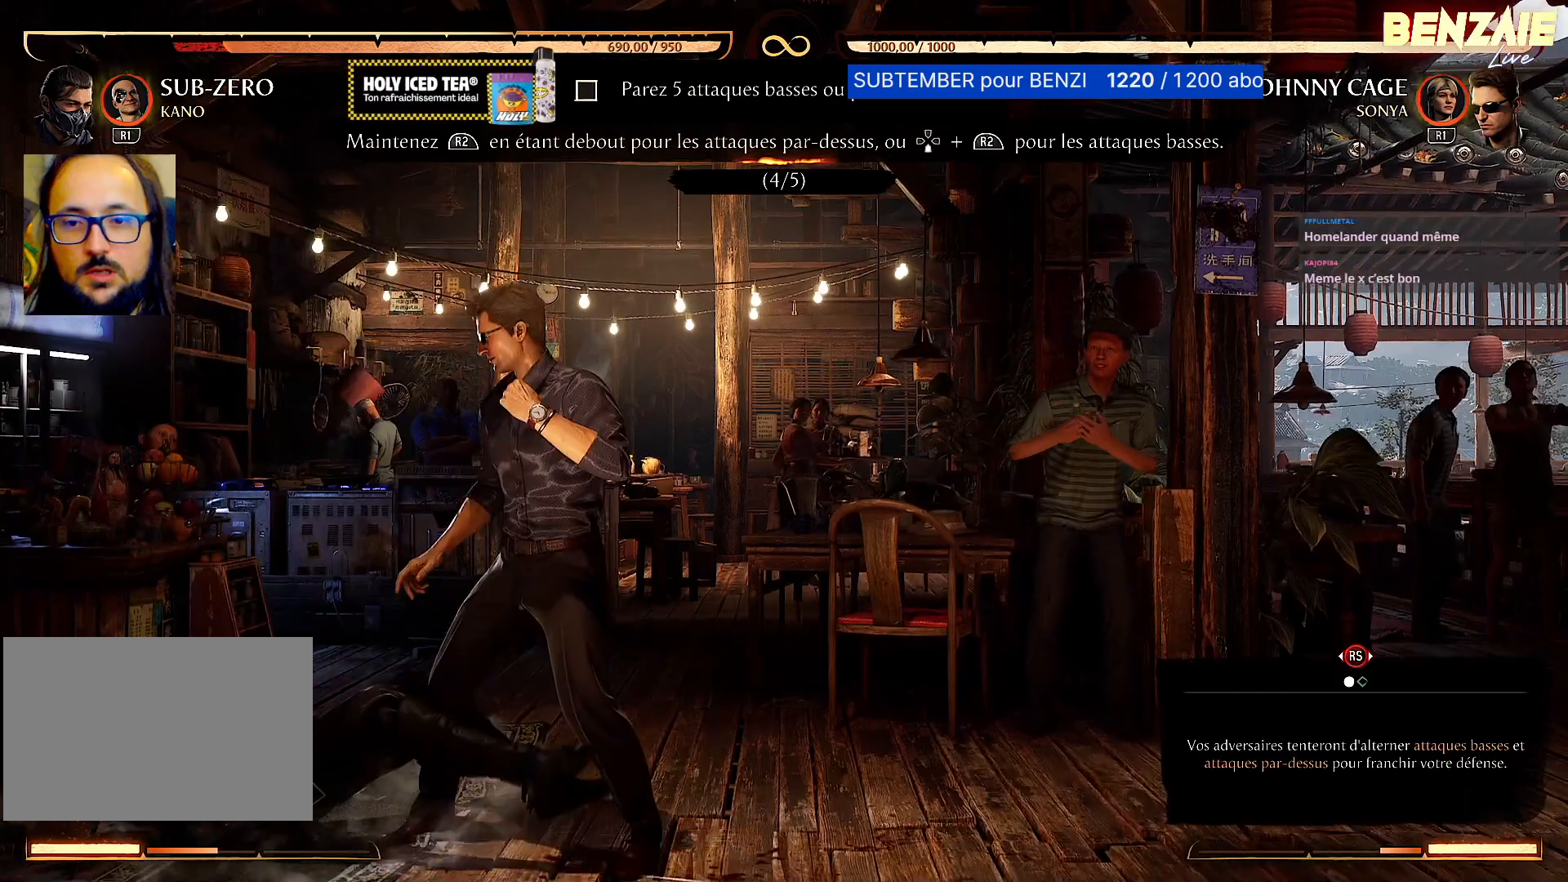
{"buttons": [], "events": [[100, "CROSS", "up"]]}
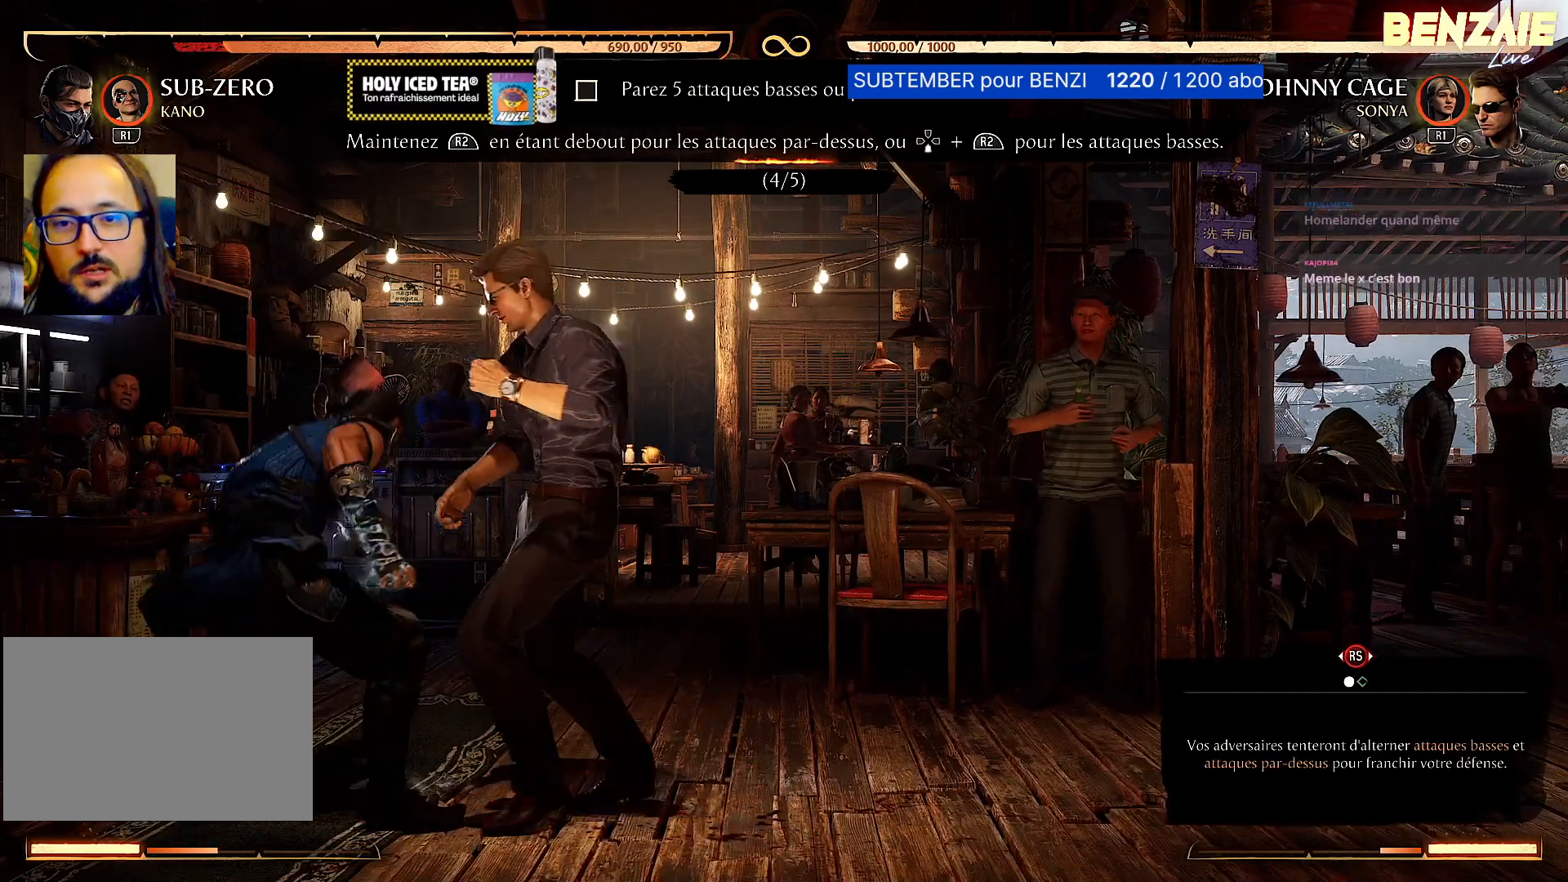
{"buttons": ["R2"], "events": [[340, "R2", "down"]]}
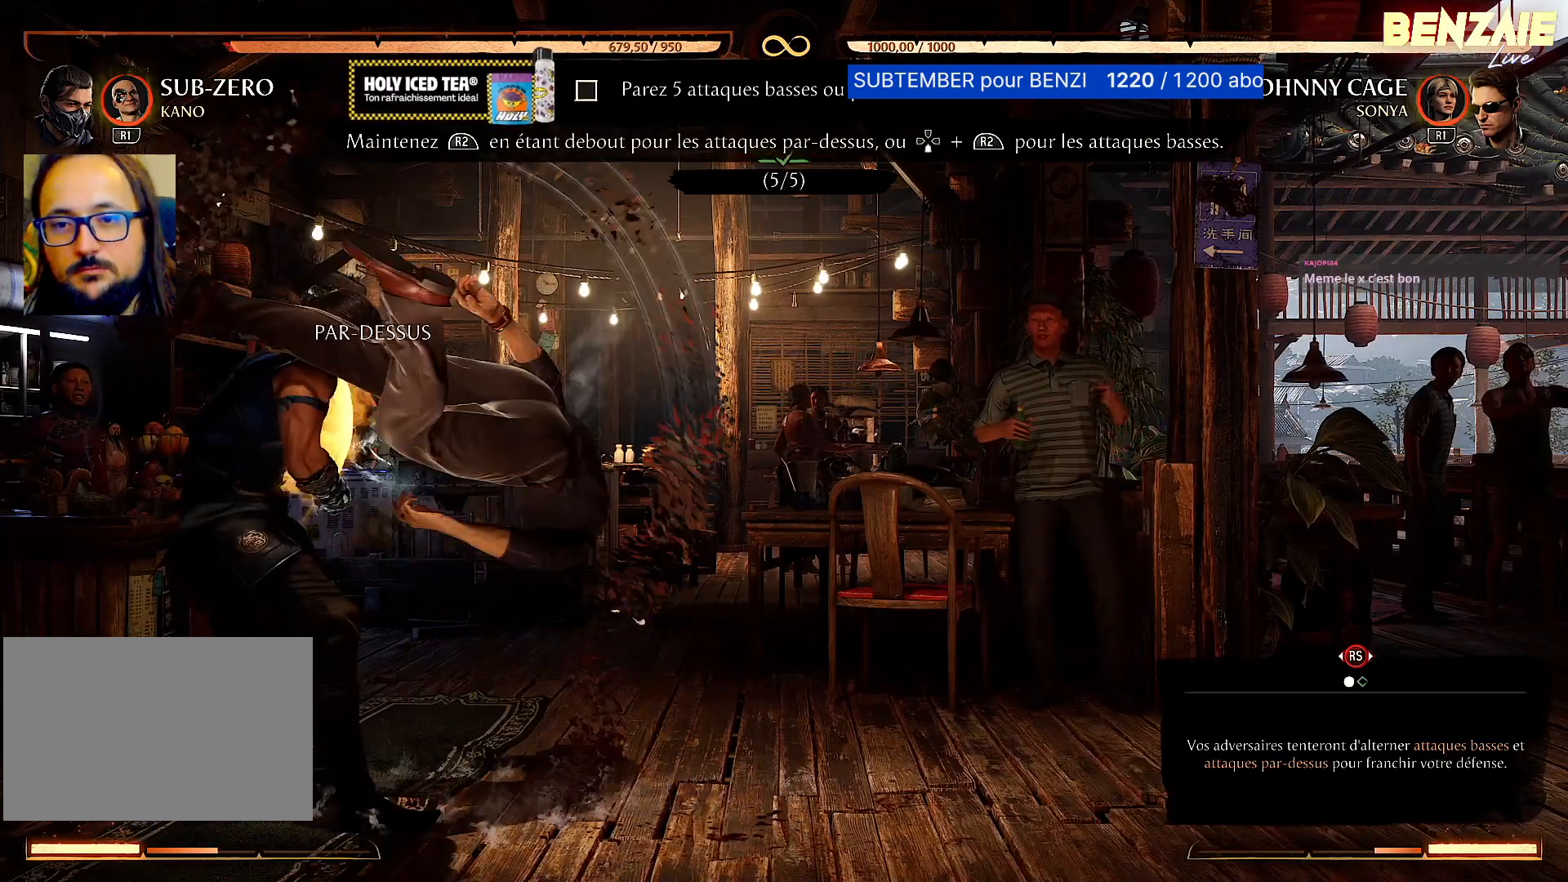
{"buttons": [], "events": [[40, "R2", "up"]]}
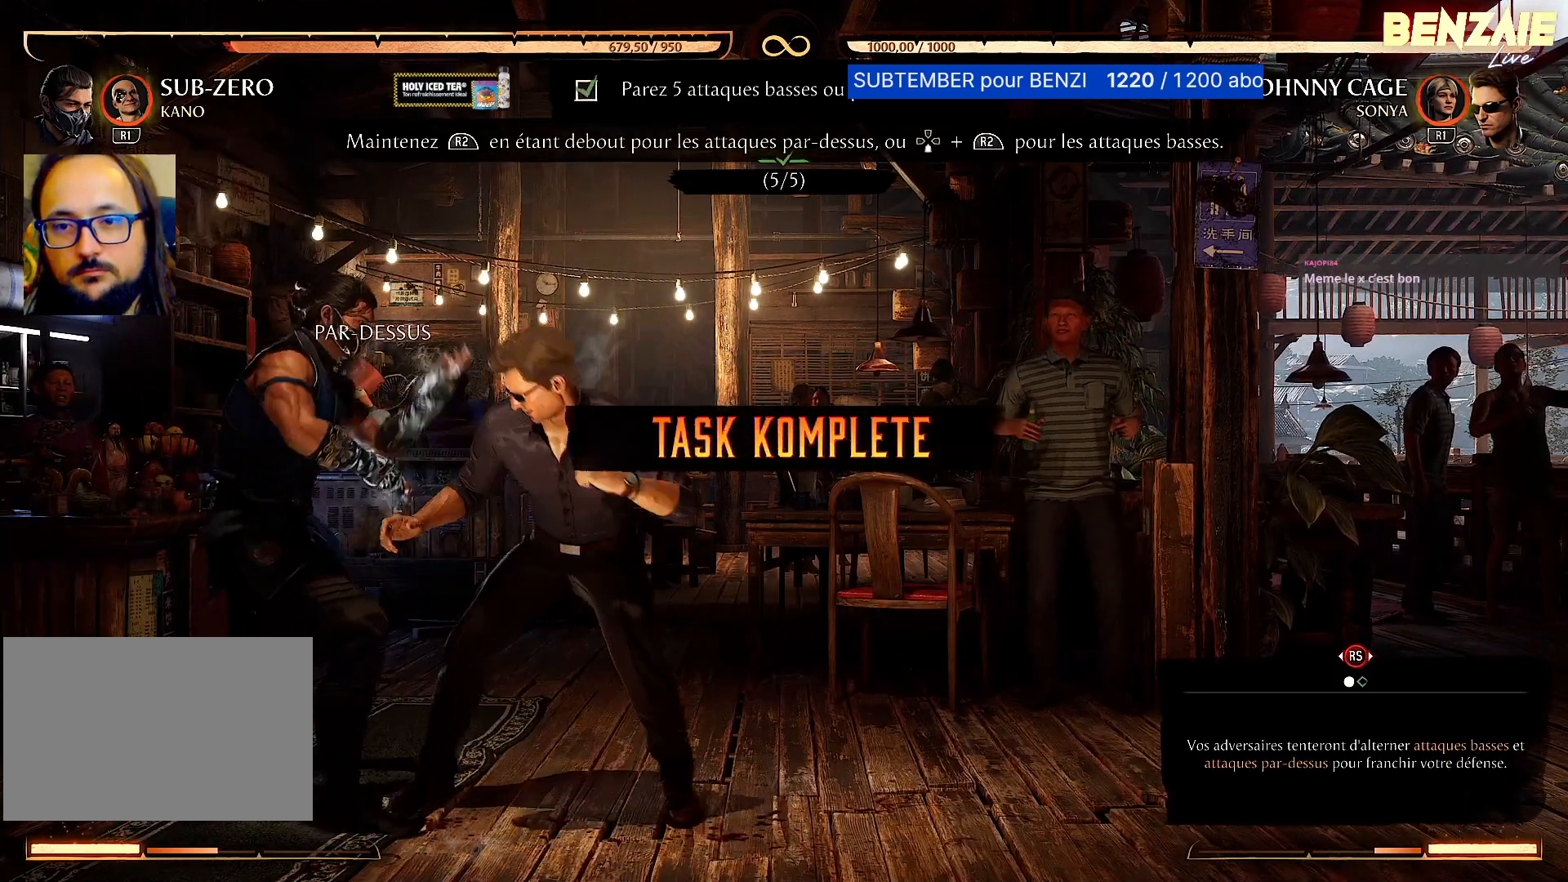
{"buttons": [], "events": []}
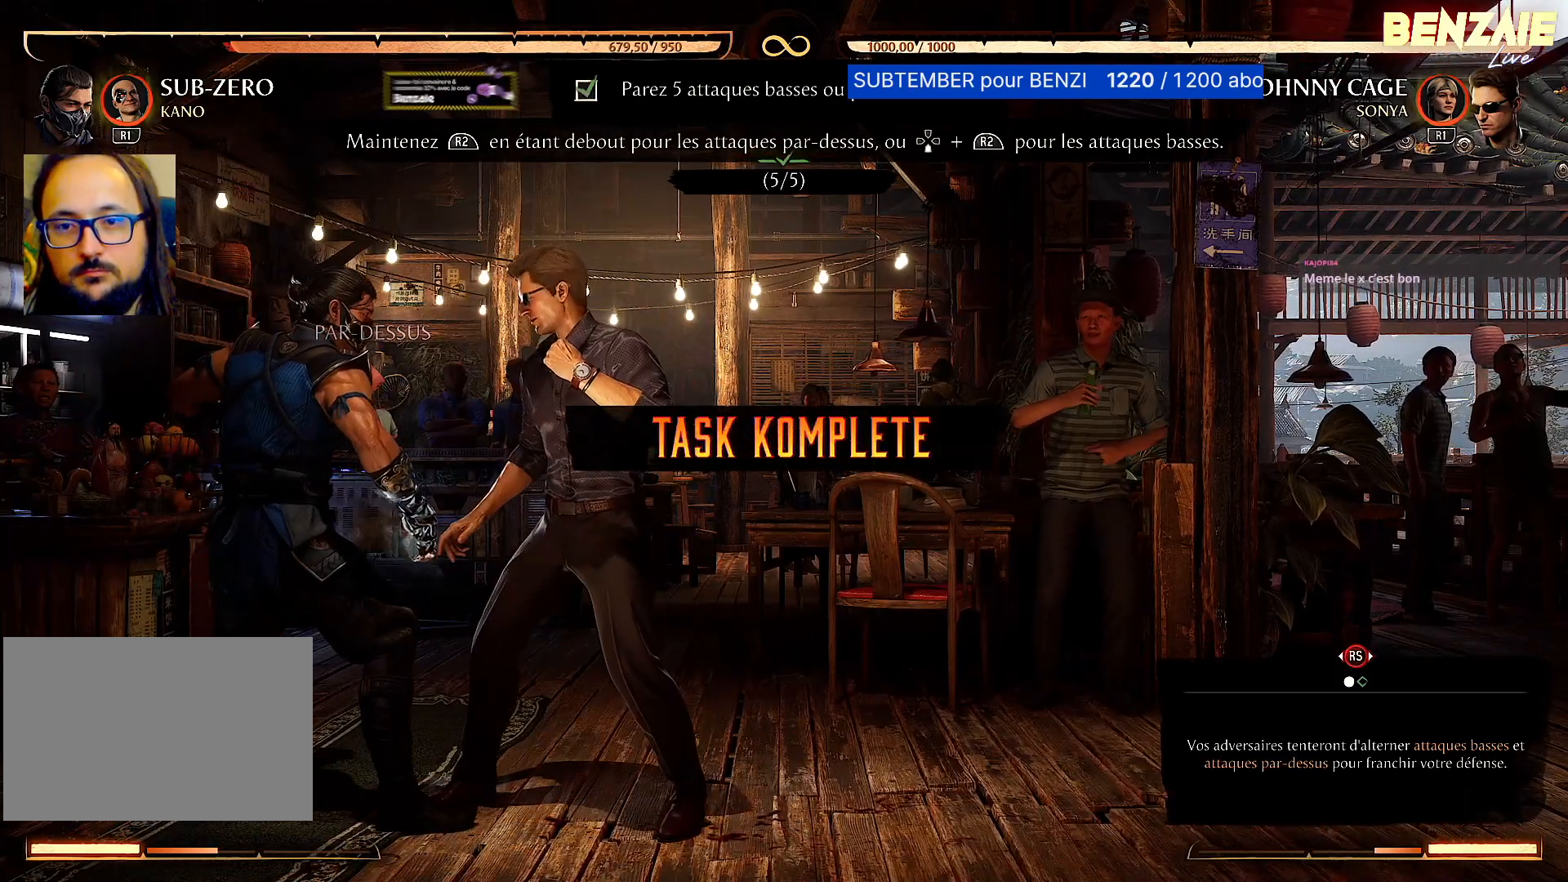
{"buttons": [], "events": []}
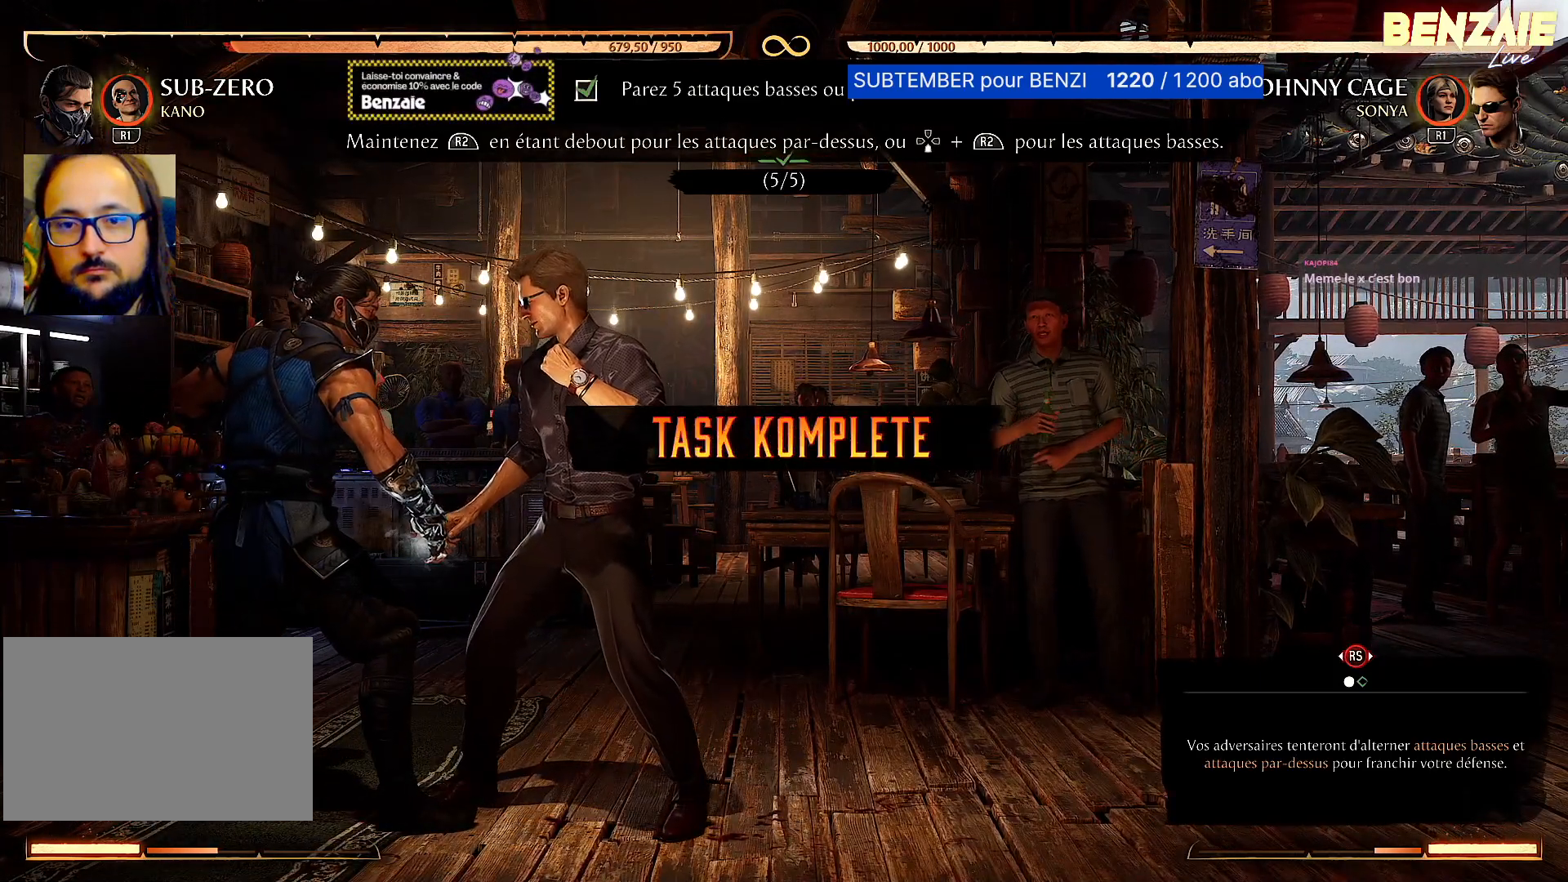
{"buttons": [], "events": []}